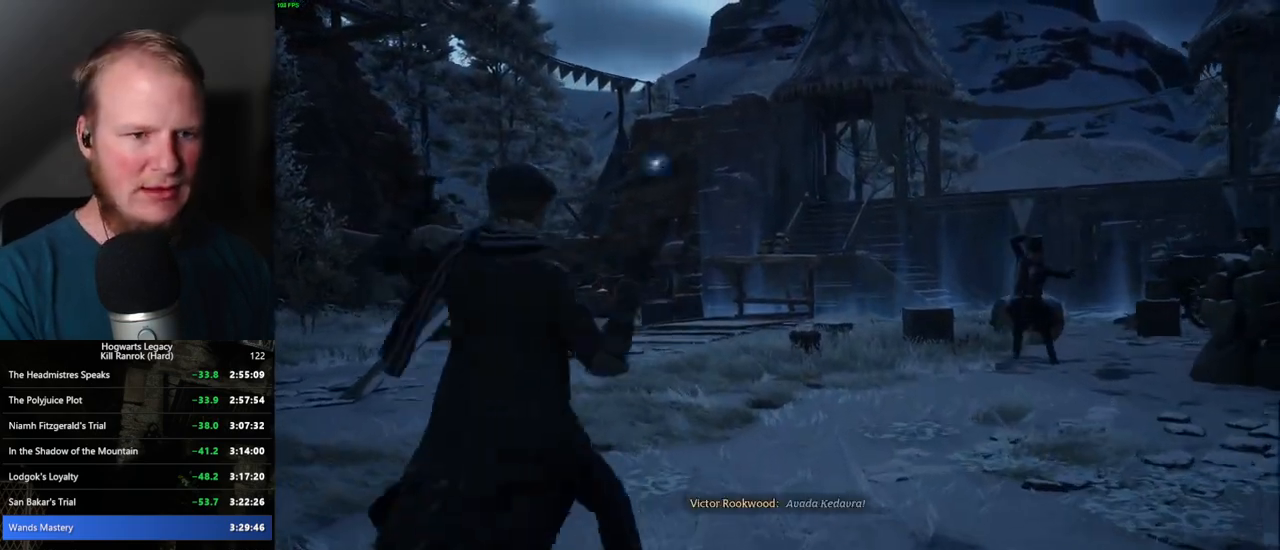
Gameplay with keyboard and mouse; each line is a JSON object with the keys and mouse buttons held at the frame after it. "events" lists presses ("down") and releases ("up") of ".", "/", "0", "1", "2", "3", "4", "5", "6", "7", "8", "9", "a", "alt_l", "alt_r", "b", "backslash", "backspace", "c", "caps_lock", "comma", "ctrl_l", "ctrl_r", "d", "e", "equals", "escape", "f", "f1", "f10", "f11", "f12", "f2", "f3", "f4", "f5", "f6", "f7", "f8", "f9", "g", "h", "i", "j", "k", "l", "lbracket", "m", "minus", "n", "o", "p", "q", "quote", "r", "rbracket", "return", "s", "semicolon", "shift_l", "shift_r", "space", "super_l", "super_r", "t", "tab", "tilde", "u", "v", "w", "x", "y", "z", "mouse_left", "mouse_wheel", "mouse_right", "mouse_mb4" and "mouse_mb5" between this image and that frame as [ms after this image, input, new state], when the widget could be followed in between. "mouse_left", "mouse_wheel", "mouse_right", "mouse_mb4", "mouse_mb5" = the "left", "wheel", "right", "mb4", "mb5" buttons of the "mouse" list. No other keys are recorded. "wheel" means that the mouse wheel is clicked or scrolled. Mouse movement is not recorded.
{"keys": [], "mouse": [], "events": [[250, "space", "down"], [317, "space", "up"], [400, "space", "down"], [450, "space", "up"]]}
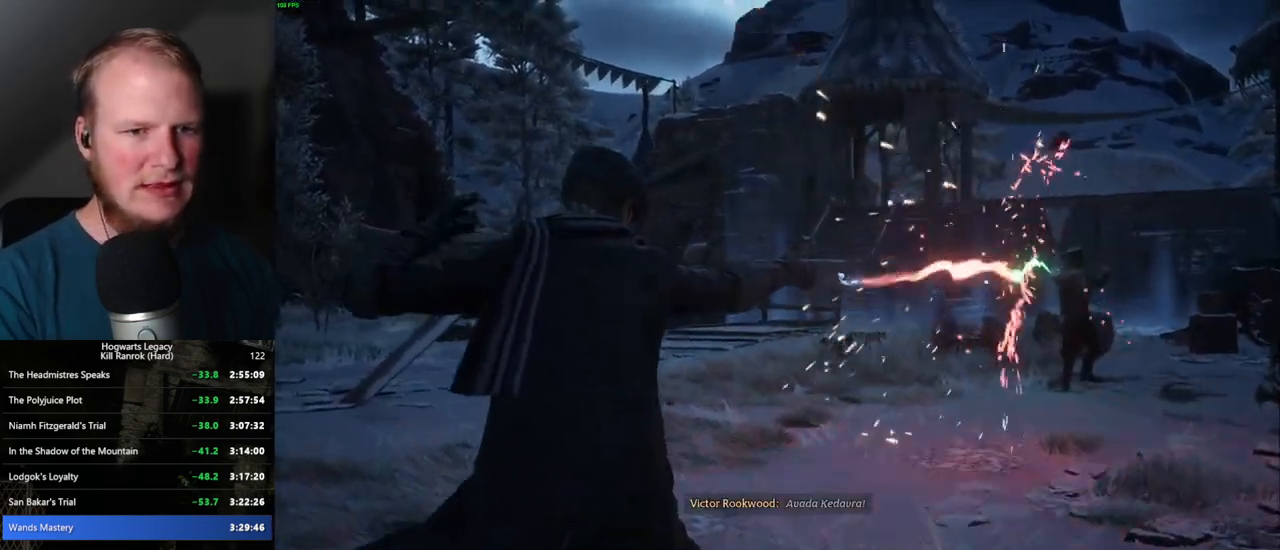
{"keys": ["space"], "mouse": [], "events": [[17, "space", "down"], [84, "space", "up"], [117, "space", "down"], [167, "space", "up"], [250, "space", "down"], [317, "space", "up"], [367, "space", "down"], [434, "space", "up"], [484, "space", "down"]]}
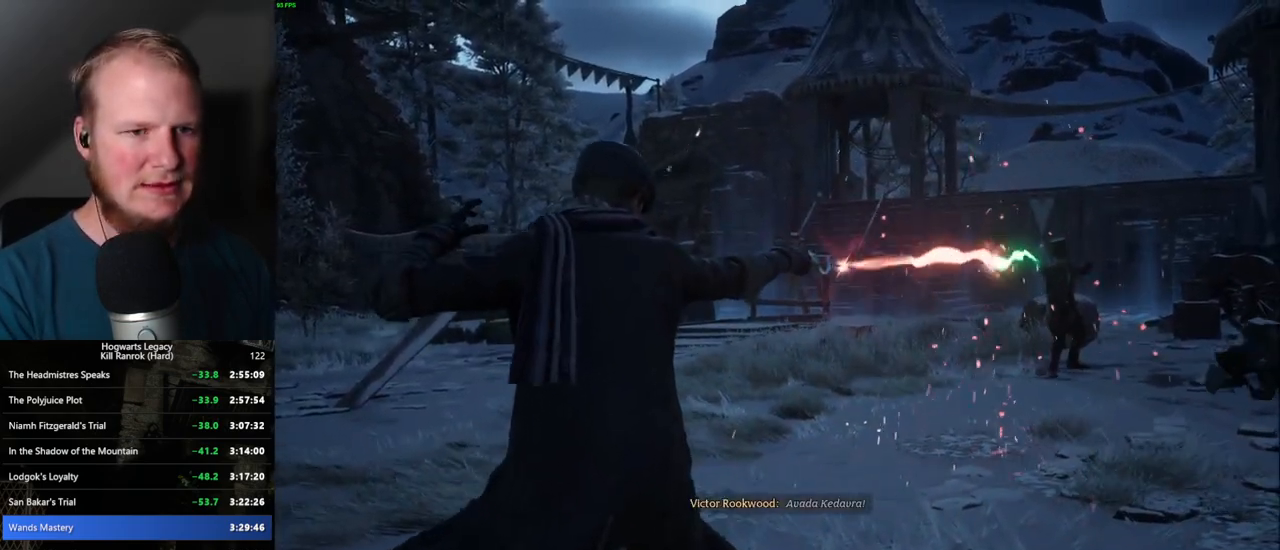
{"keys": ["space"], "mouse": [], "events": [[34, "space", "up"], [84, "space", "down"], [134, "space", "up"], [184, "space", "down"], [250, "space", "up"], [284, "space", "down"], [317, "space", "up"], [417, "space", "down"], [467, "space", "up"], [500, "space", "down"]]}
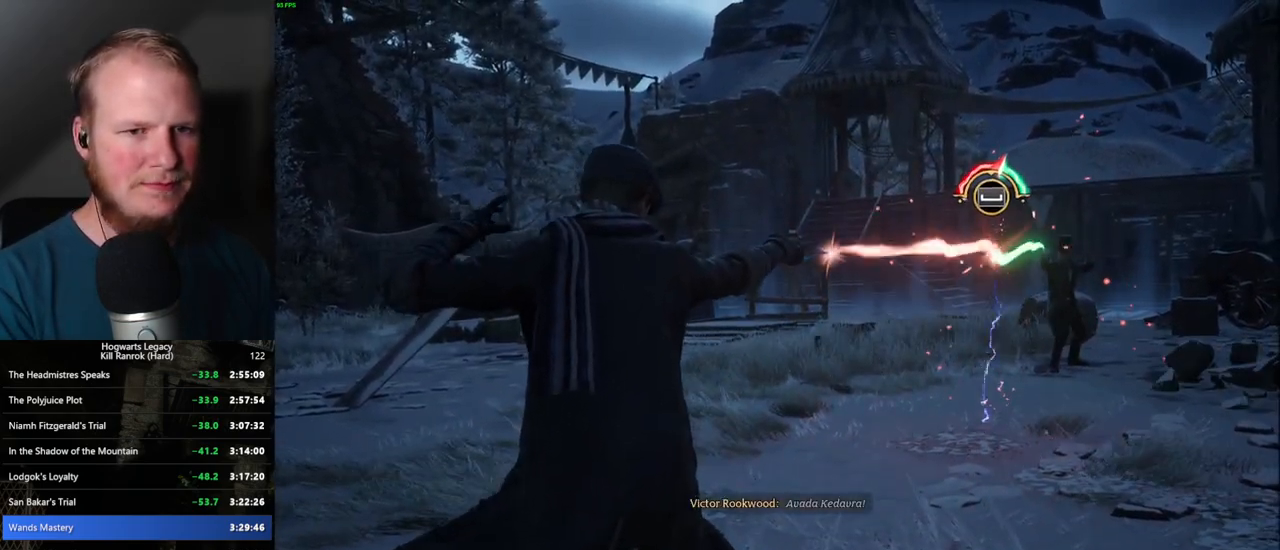
{"keys": [], "mouse": [], "events": [[50, "space", "up"], [150, "space", "down"], [267, "space", "up"], [367, "space", "down"], [417, "space", "up"], [450, "space", "down"], [484, "space", "up"]]}
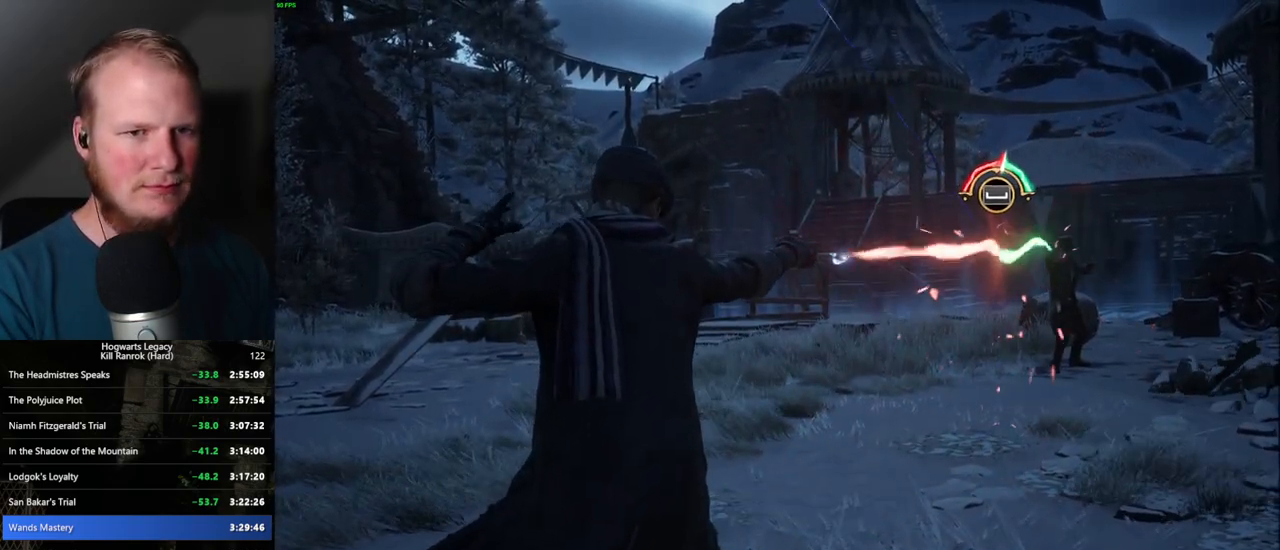
{"keys": [], "mouse": [], "events": [[50, "space", "down"], [117, "space", "up"], [150, "space", "down"], [200, "space", "up"], [250, "space", "down"], [300, "space", "up"], [350, "space", "down"], [400, "space", "up"], [450, "space", "down"], [500, "space", "up"]]}
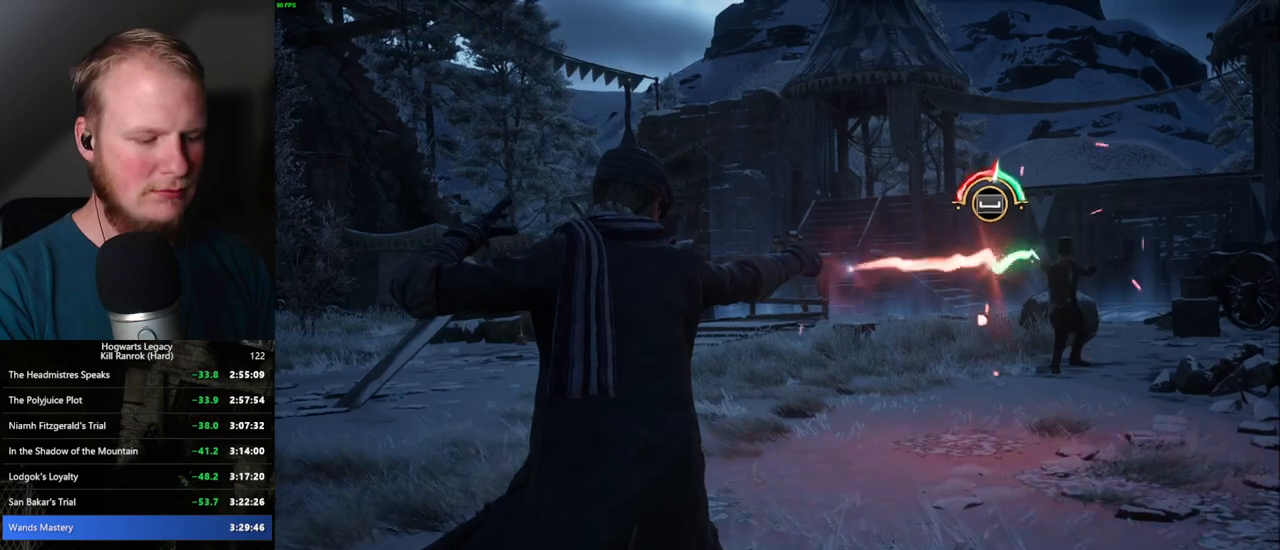
{"keys": [], "mouse": [], "events": [[50, "space", "down"], [84, "space", "up"], [134, "space", "down"], [184, "space", "up"], [234, "space", "down"], [284, "space", "up"], [317, "space", "down"], [384, "space", "up"], [434, "space", "down"], [484, "space", "up"]]}
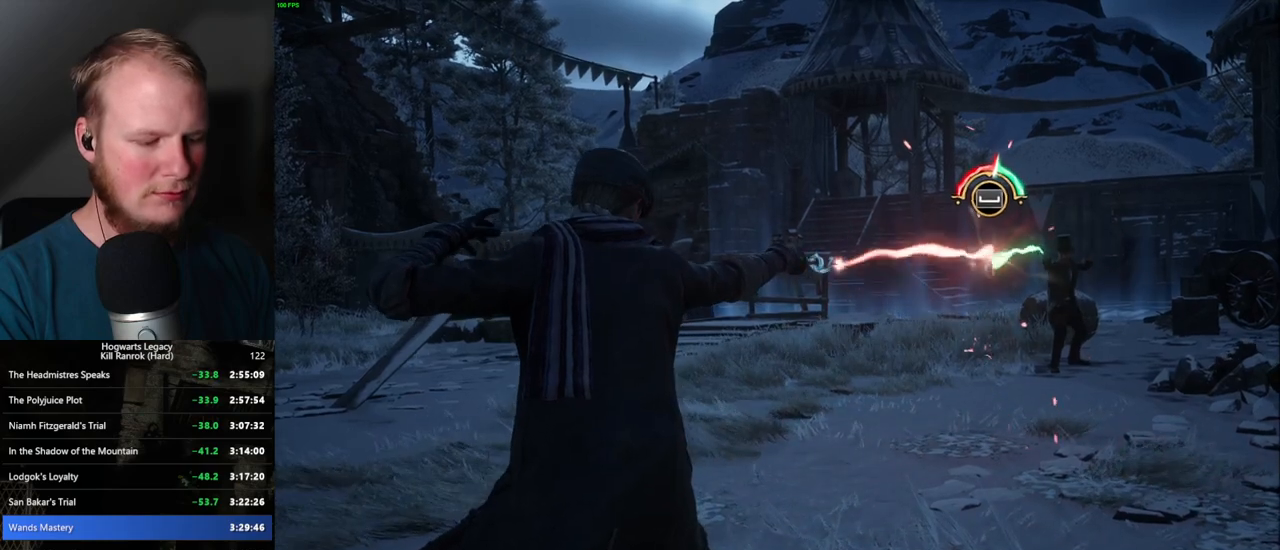
{"keys": [], "mouse": [], "events": [[17, "space", "down"], [67, "space", "up"], [134, "space", "down"], [167, "space", "up"], [217, "space", "down"], [267, "space", "up"], [317, "space", "down"], [367, "space", "up"], [417, "space", "down"], [467, "space", "up"]]}
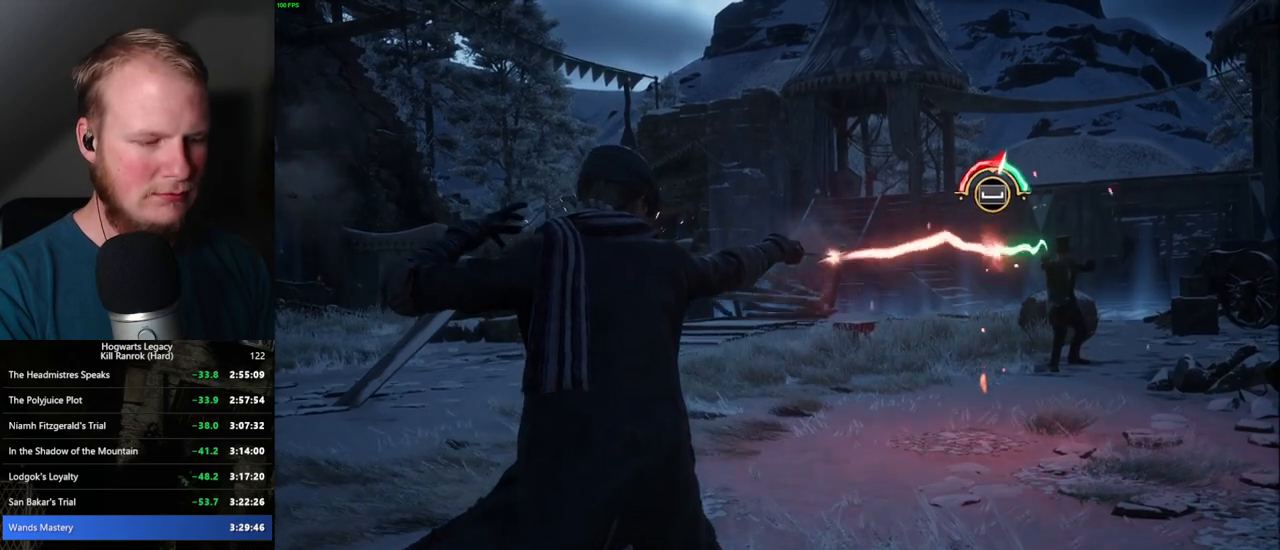
{"keys": [], "mouse": [], "events": [[34, "space", "down"], [50, "space", "up"], [117, "space", "down"], [167, "space", "up"], [200, "space", "down"], [250, "space", "up"], [317, "space", "down"], [367, "space", "up"], [400, "space", "down"], [450, "space", "up"]]}
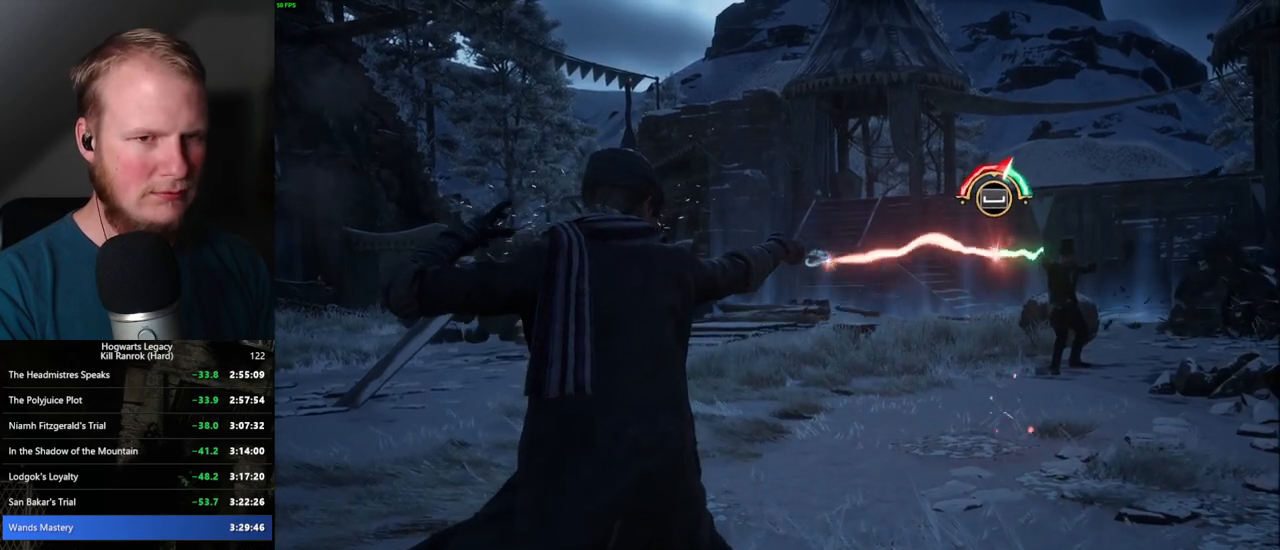
{"keys": ["space"], "mouse": [], "events": [[17, "space", "down"], [67, "space", "up"], [100, "space", "down"], [150, "space", "up"], [200, "space", "down"], [267, "space", "up"], [300, "space", "down"], [350, "space", "up"], [417, "space", "down"], [467, "space", "up"], [500, "space", "down"]]}
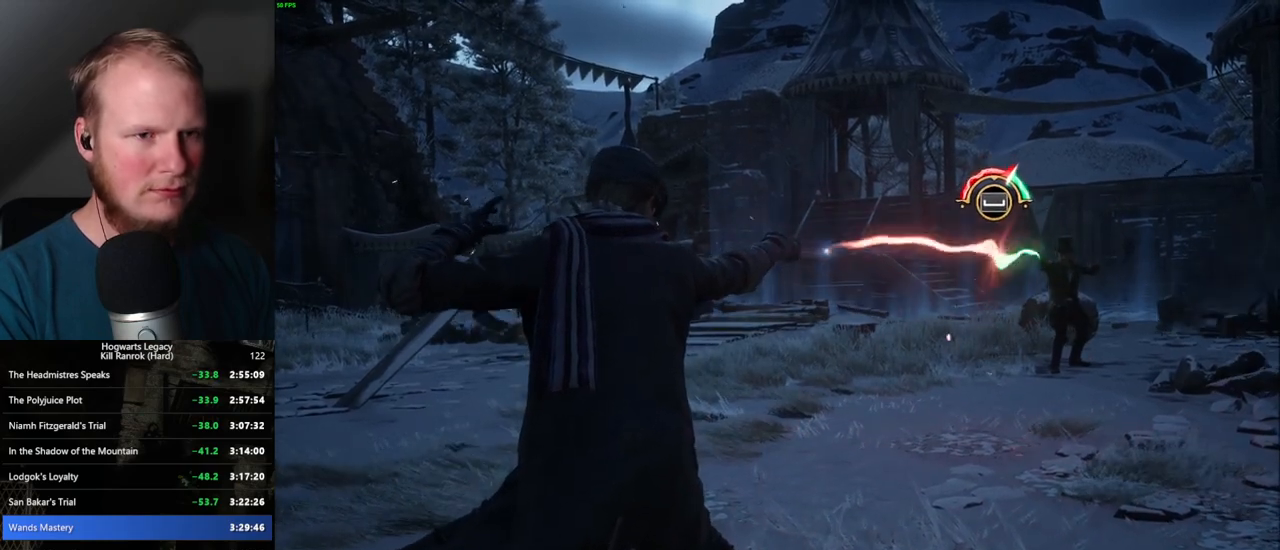
{"keys": ["space"], "mouse": [], "events": [[50, "space", "up"], [117, "space", "down"], [167, "space", "up"], [184, "space", "down"], [234, "space", "up"], [317, "space", "down"], [417, "space", "up"], [500, "space", "down"]]}
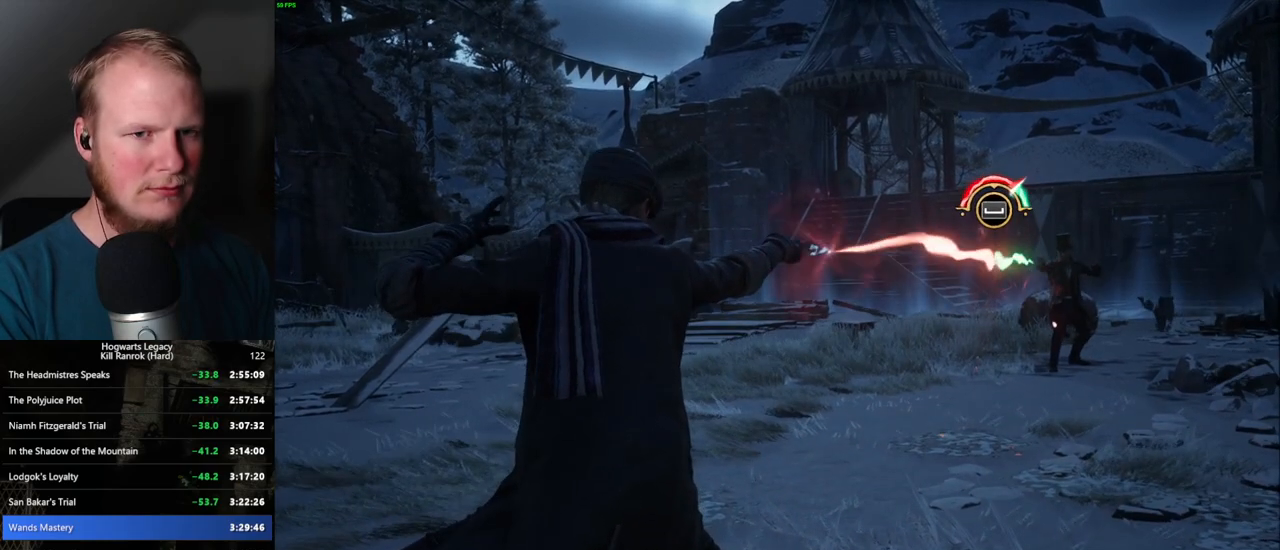
{"keys": ["space"], "mouse": [], "events": [[67, "space", "up"], [200, "space", "down"], [267, "space", "up"], [300, "space", "down"], [334, "space", "up"], [417, "space", "down"], [467, "space", "up"], [500, "space", "down"]]}
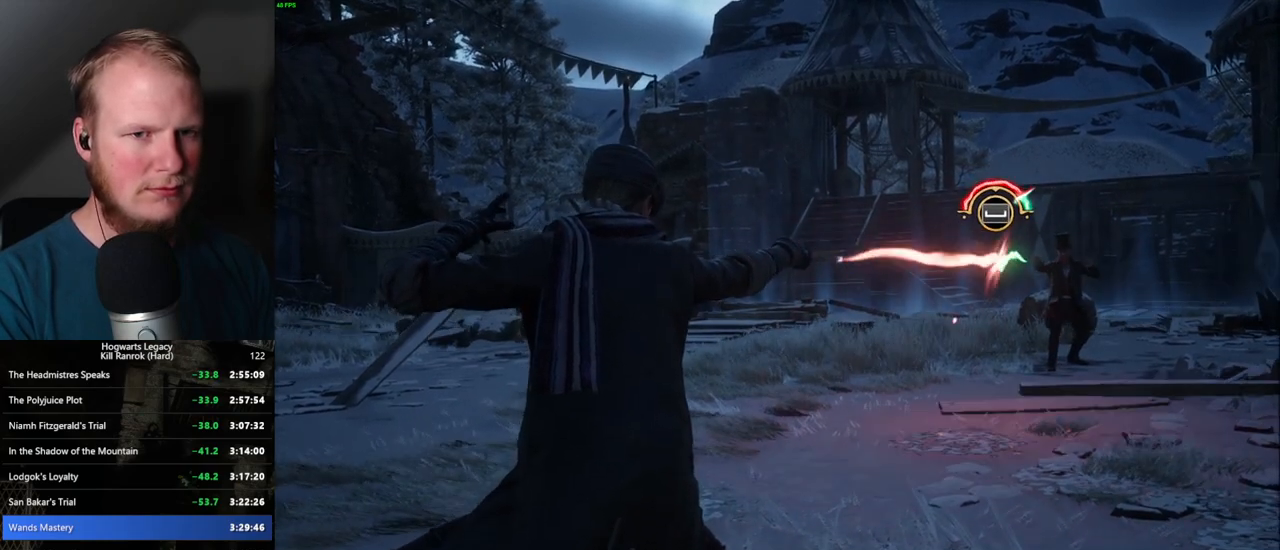
{"keys": ["space"], "mouse": [], "events": [[34, "space", "up"], [100, "space", "down"], [150, "space", "up"], [200, "space", "down"], [234, "space", "up"], [317, "space", "down"], [350, "space", "up"], [384, "space", "down"], [434, "space", "up"], [500, "space", "down"]]}
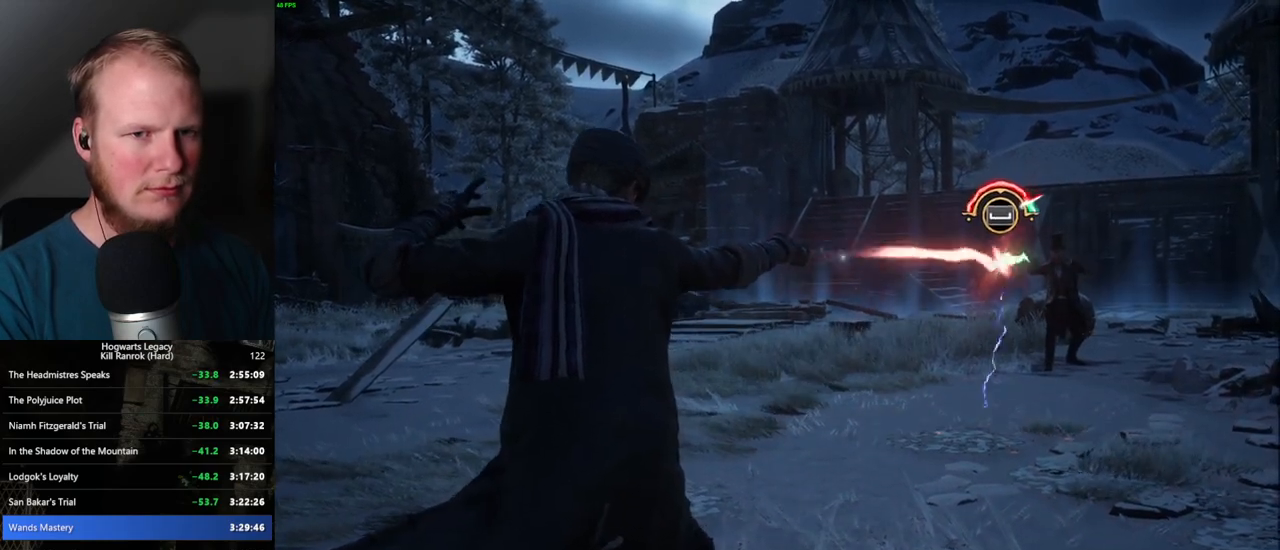
{"keys": ["space"], "mouse": [], "events": [[50, "space", "up"], [100, "space", "down"], [150, "space", "up"], [217, "space", "down"], [267, "space", "up"], [317, "space", "down"], [350, "space", "up"], [400, "space", "down"], [467, "space", "up"], [500, "space", "down"]]}
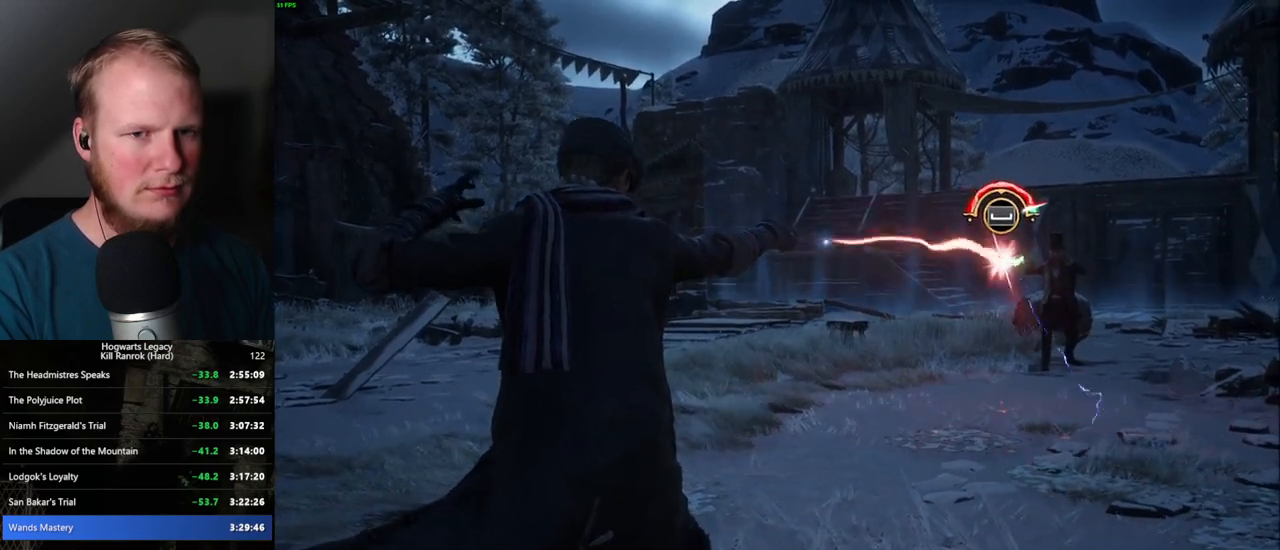
{"keys": [], "mouse": [], "events": [[50, "space", "up"], [117, "space", "down"], [167, "space", "up"], [217, "space", "down"], [250, "space", "up"], [317, "space", "down"], [450, "space", "up"]]}
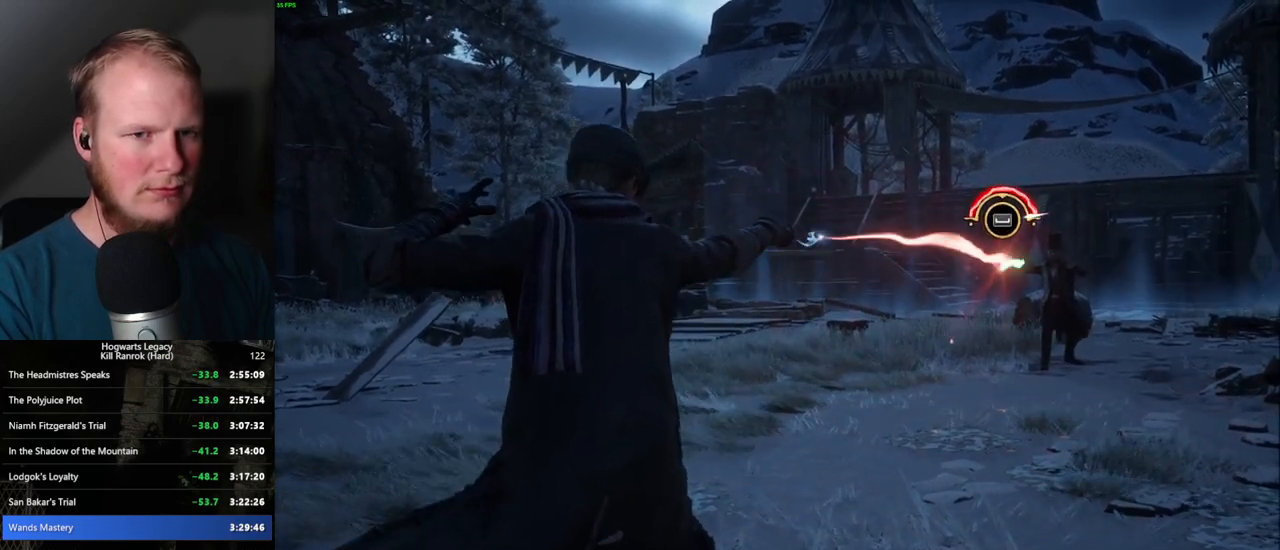
{"keys": ["space"], "mouse": [], "events": [[17, "space", "down"], [134, "space", "up"], [217, "space", "down"], [334, "space", "up"], [384, "space", "down"]]}
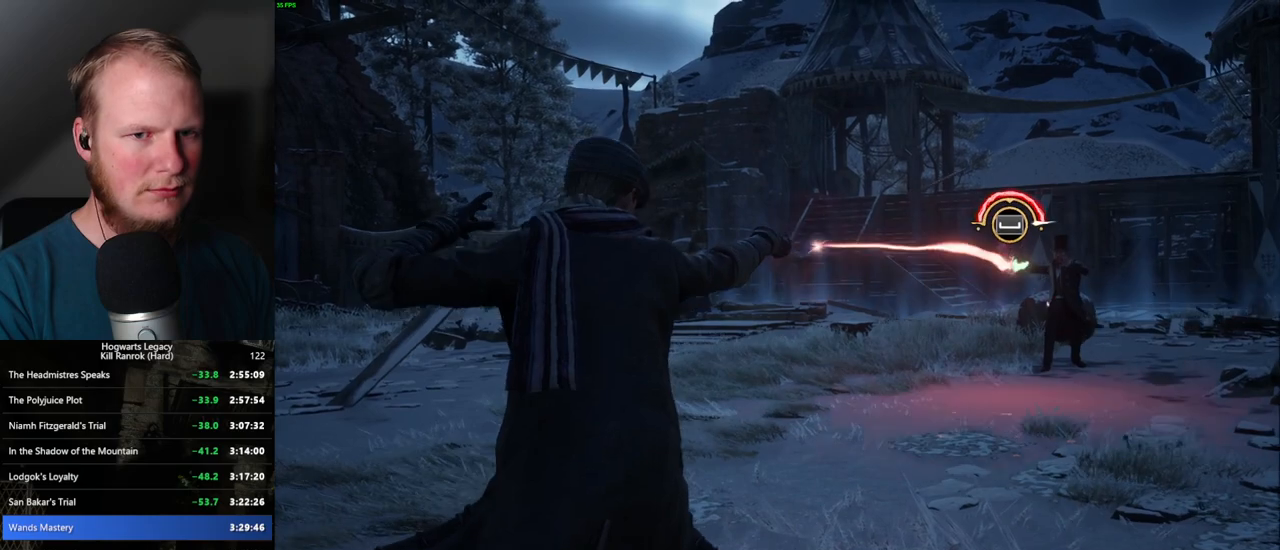
{"keys": ["space"], "mouse": [], "events": [[34, "space", "up"], [84, "space", "down"], [217, "space", "up"], [284, "space", "down"], [350, "space", "up"], [384, "space", "down"], [400, "space", "up"], [484, "space", "down"]]}
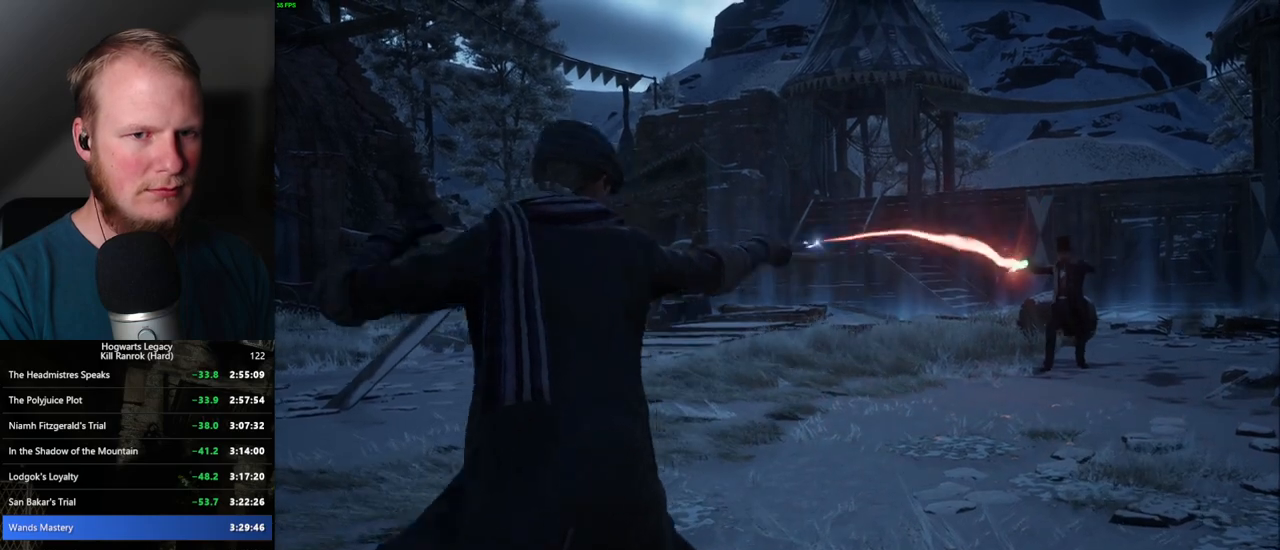
{"keys": [], "mouse": [], "events": [[34, "space", "up"], [67, "space", "down"], [117, "space", "up"], [167, "space", "down"], [217, "space", "up"], [267, "space", "down"], [334, "space", "up"], [417, "space", "down"], [450, "space", "up"]]}
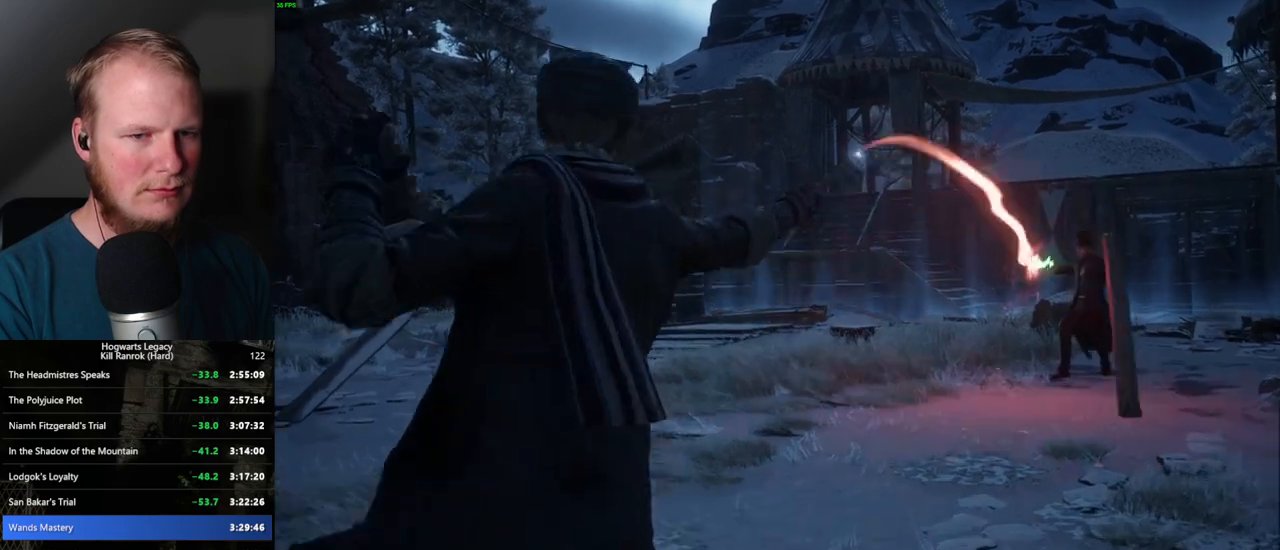
{"keys": [], "mouse": [], "events": []}
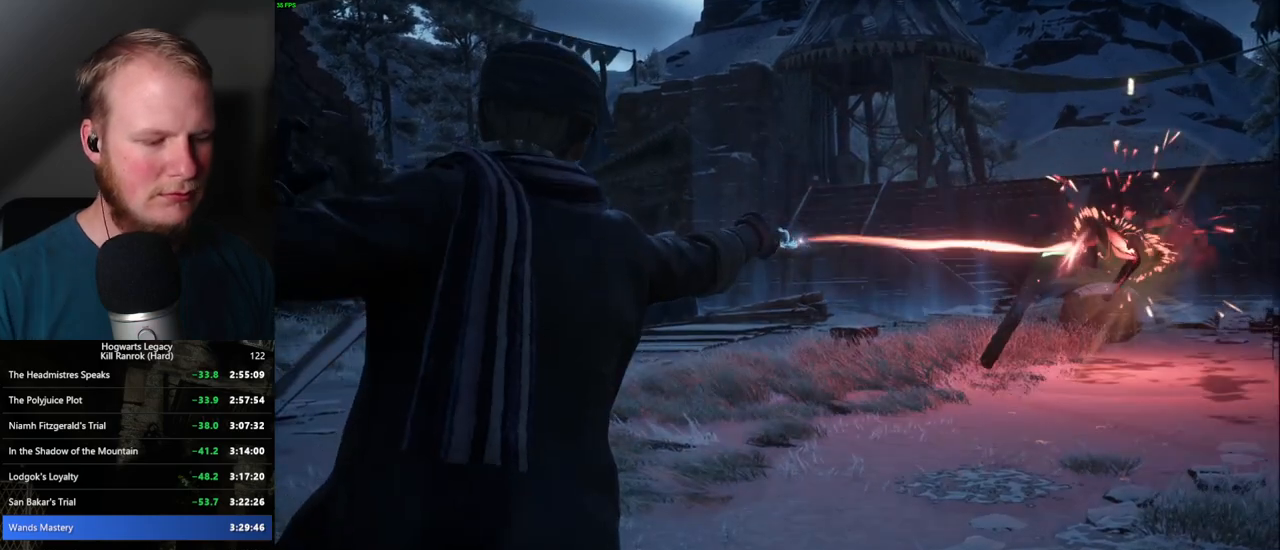
{"keys": [], "mouse": [], "events": []}
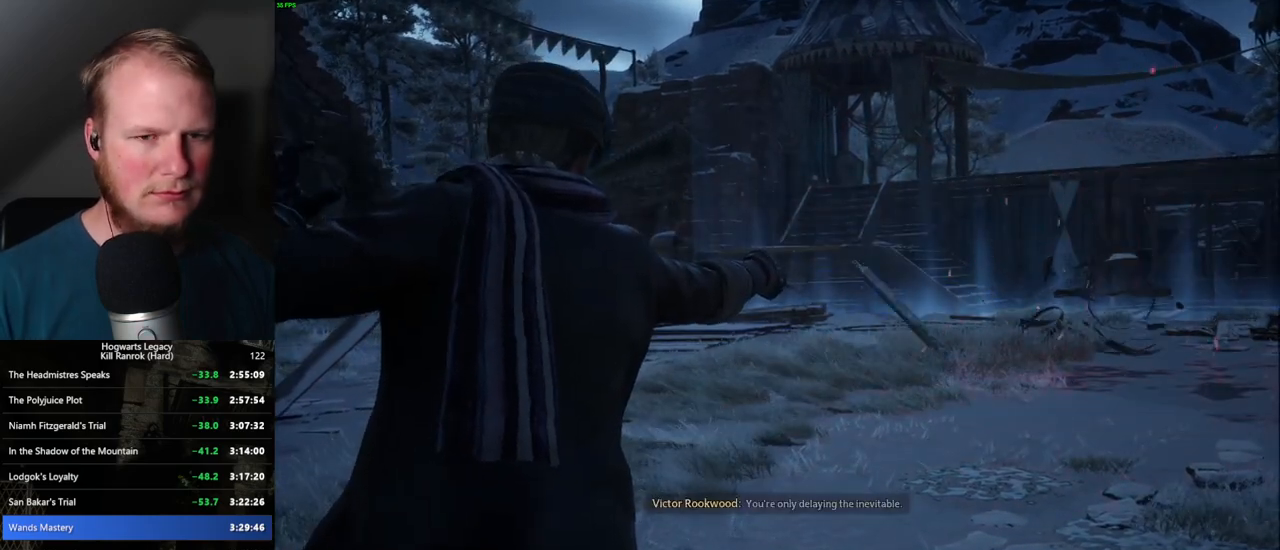
{"keys": [], "mouse": [], "events": []}
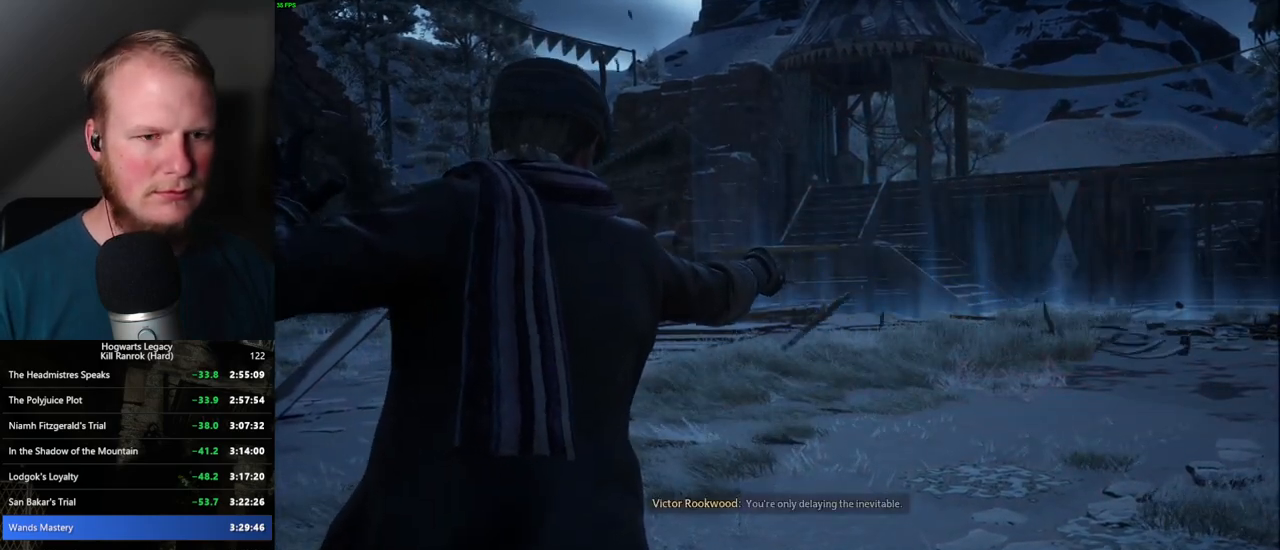
{"keys": [], "mouse": [], "events": []}
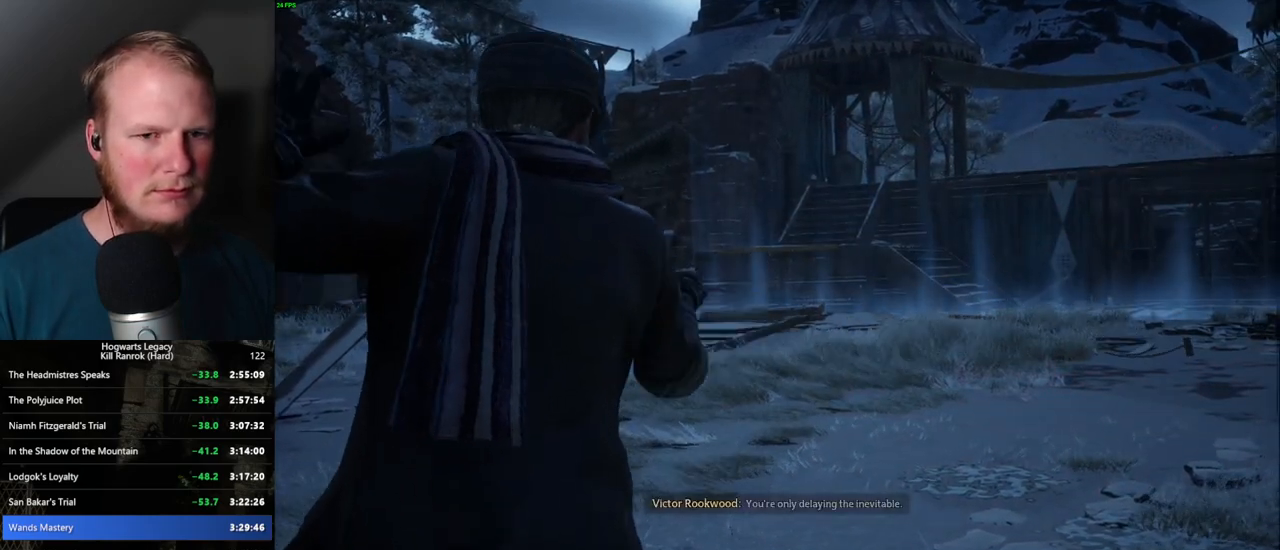
{"keys": [], "mouse": [], "events": []}
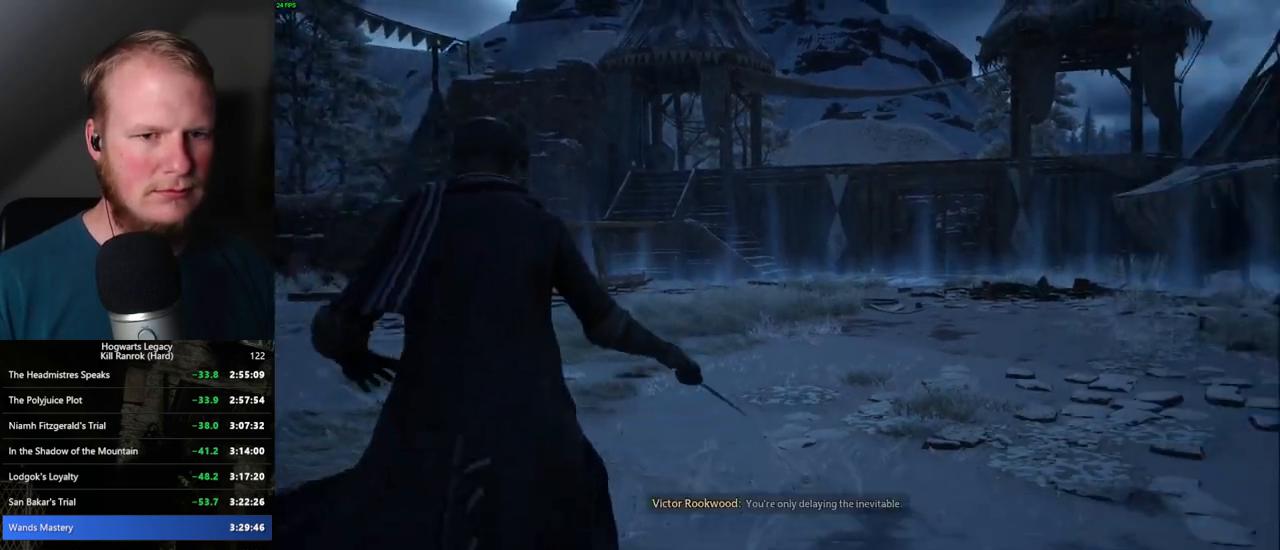
{"keys": [], "mouse": [], "events": []}
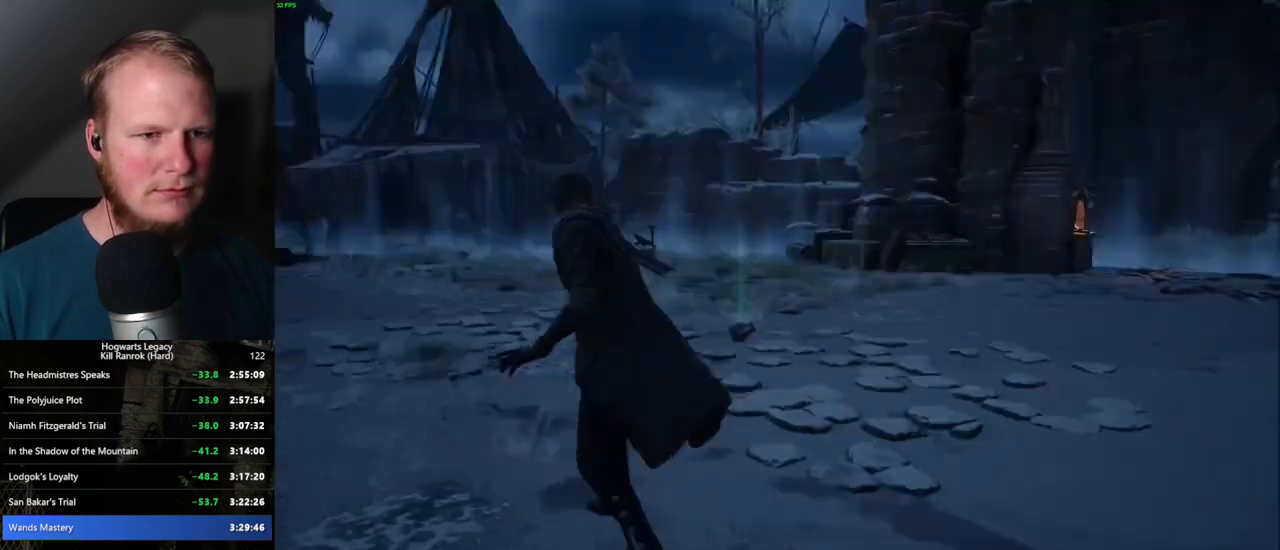
{"keys": ["w"], "mouse": [], "events": [[484, "w", "down"]]}
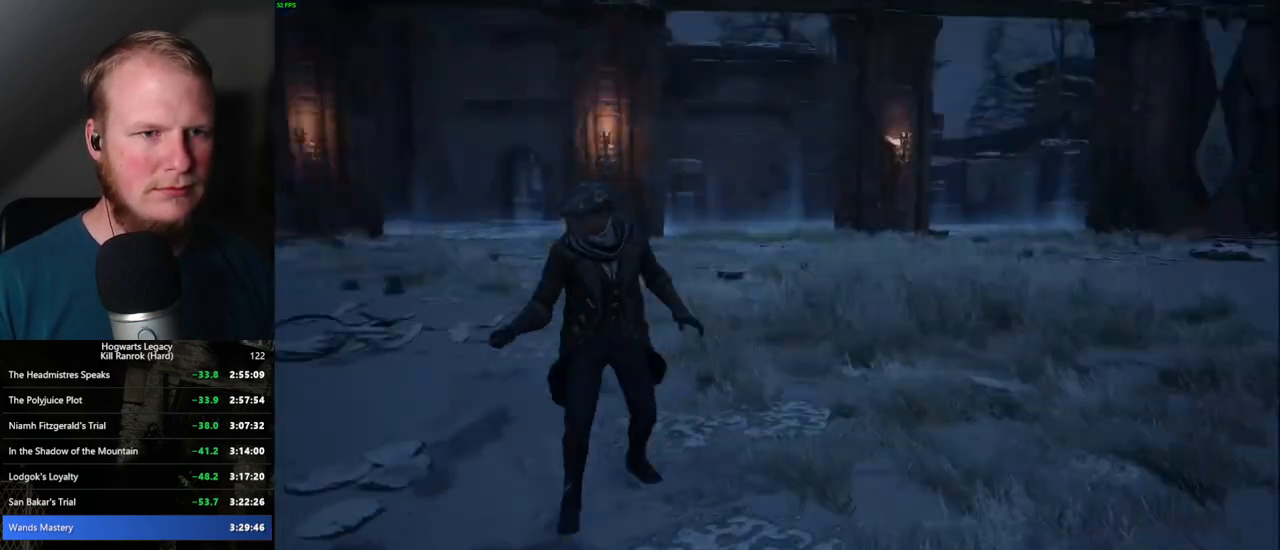
{"keys": ["w"], "mouse": [], "events": [[150, "d", "down"], [167, "shift_l", "down"], [317, "shift_l", "up"], [334, "d", "up"]]}
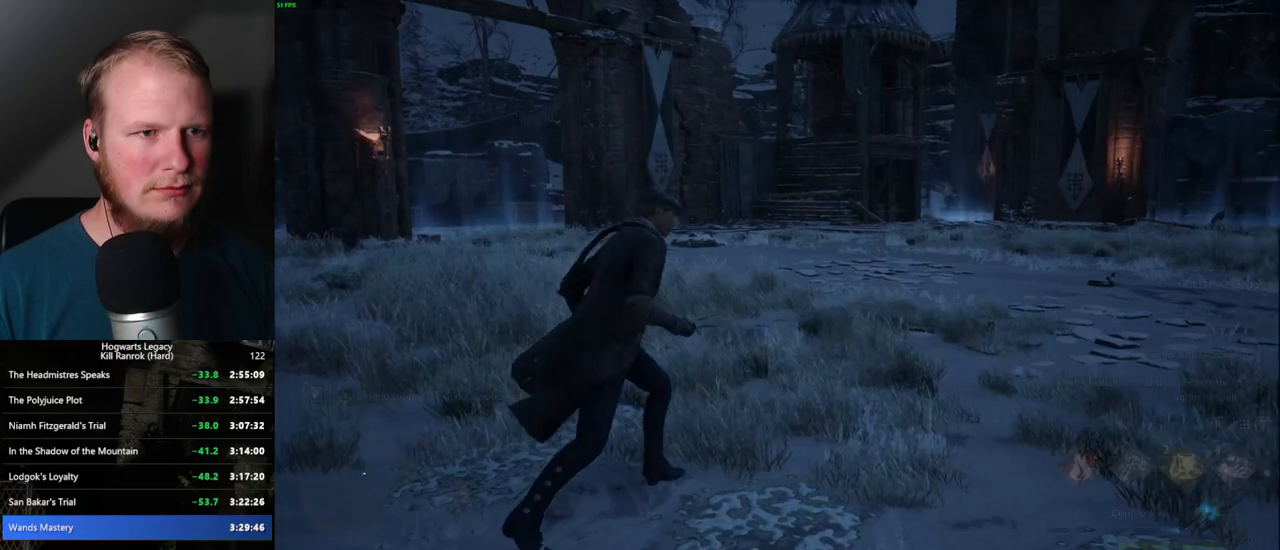
{"keys": ["w"], "mouse": [], "events": [[100, "d", "down"], [300, "d", "up"]]}
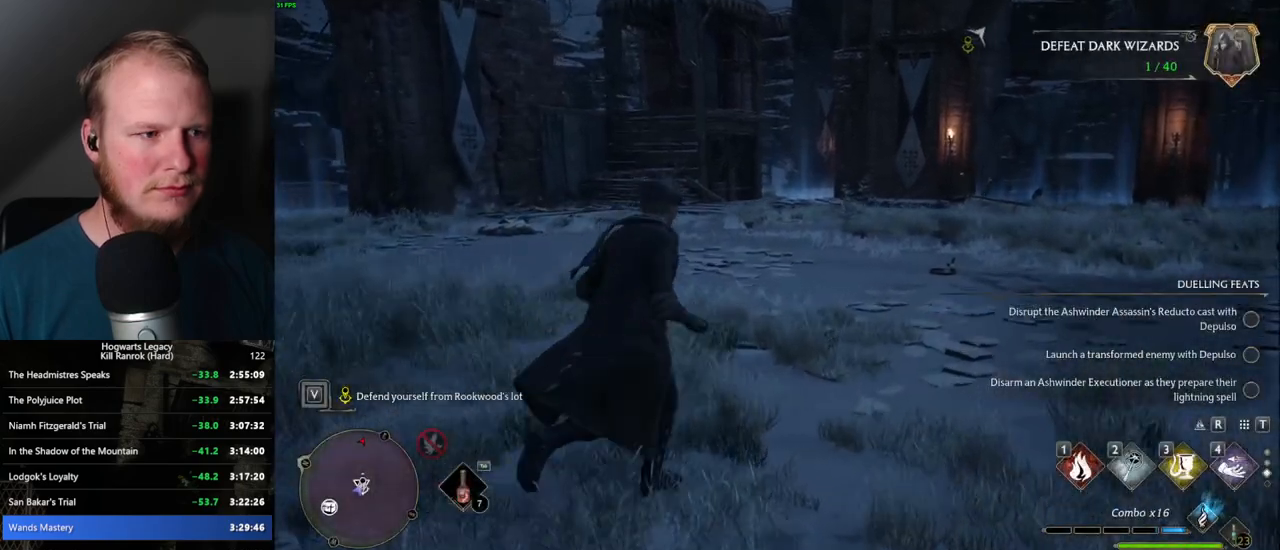
{"keys": ["w"], "mouse": [], "events": []}
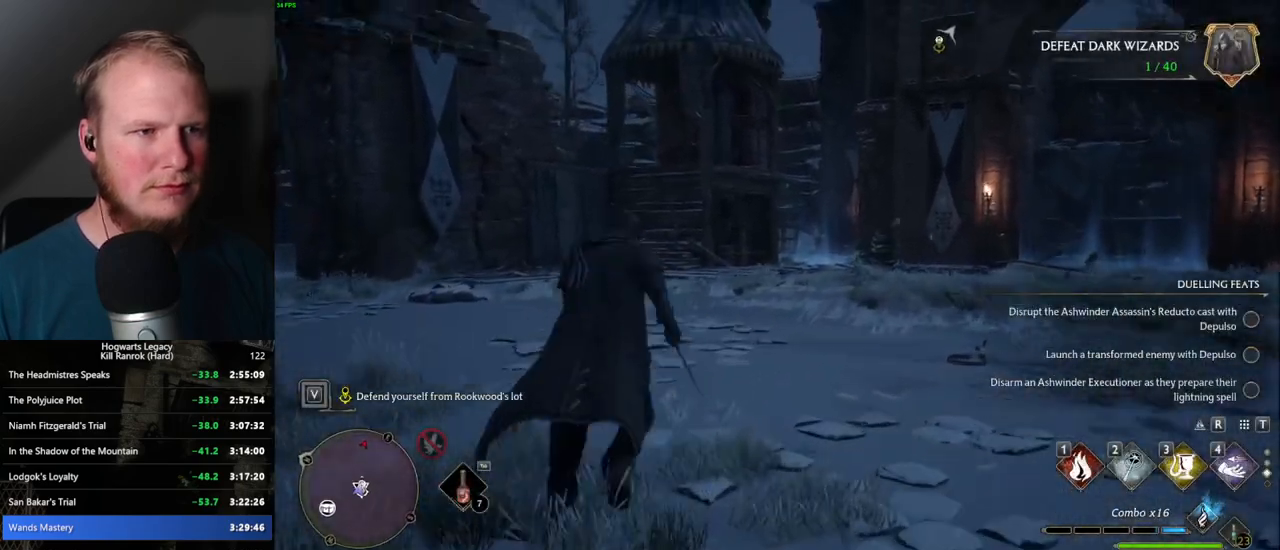
{"keys": ["w"], "mouse": [], "events": [[17, "d", "down"], [134, "d", "up"], [367, "tab", "down"], [467, "tab", "up"]]}
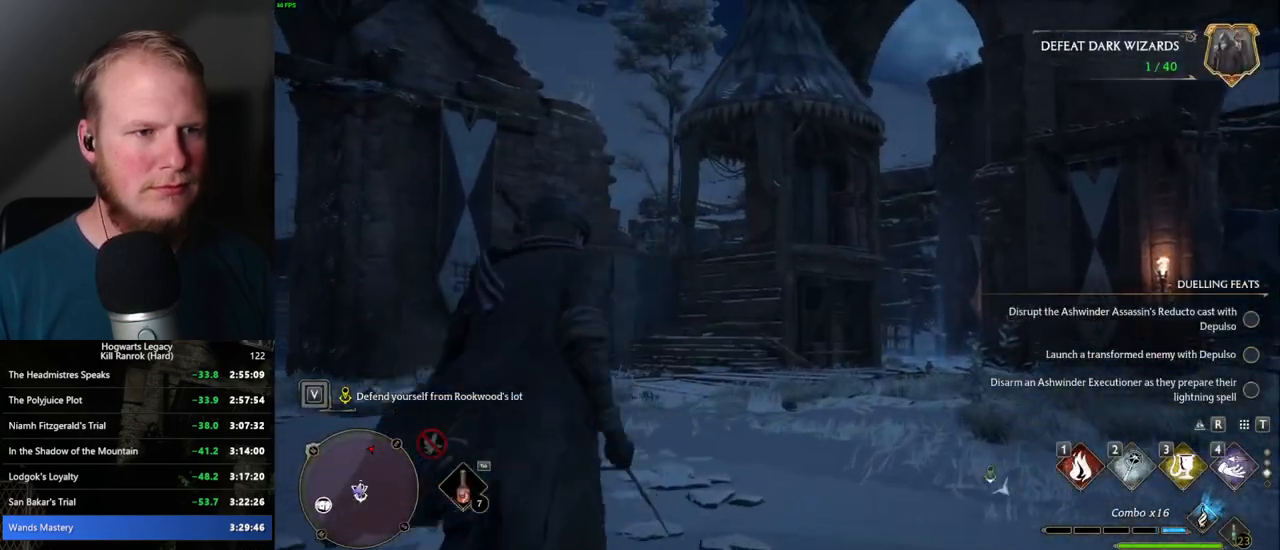
{"keys": [], "mouse": [], "events": [[217, "w", "up"]]}